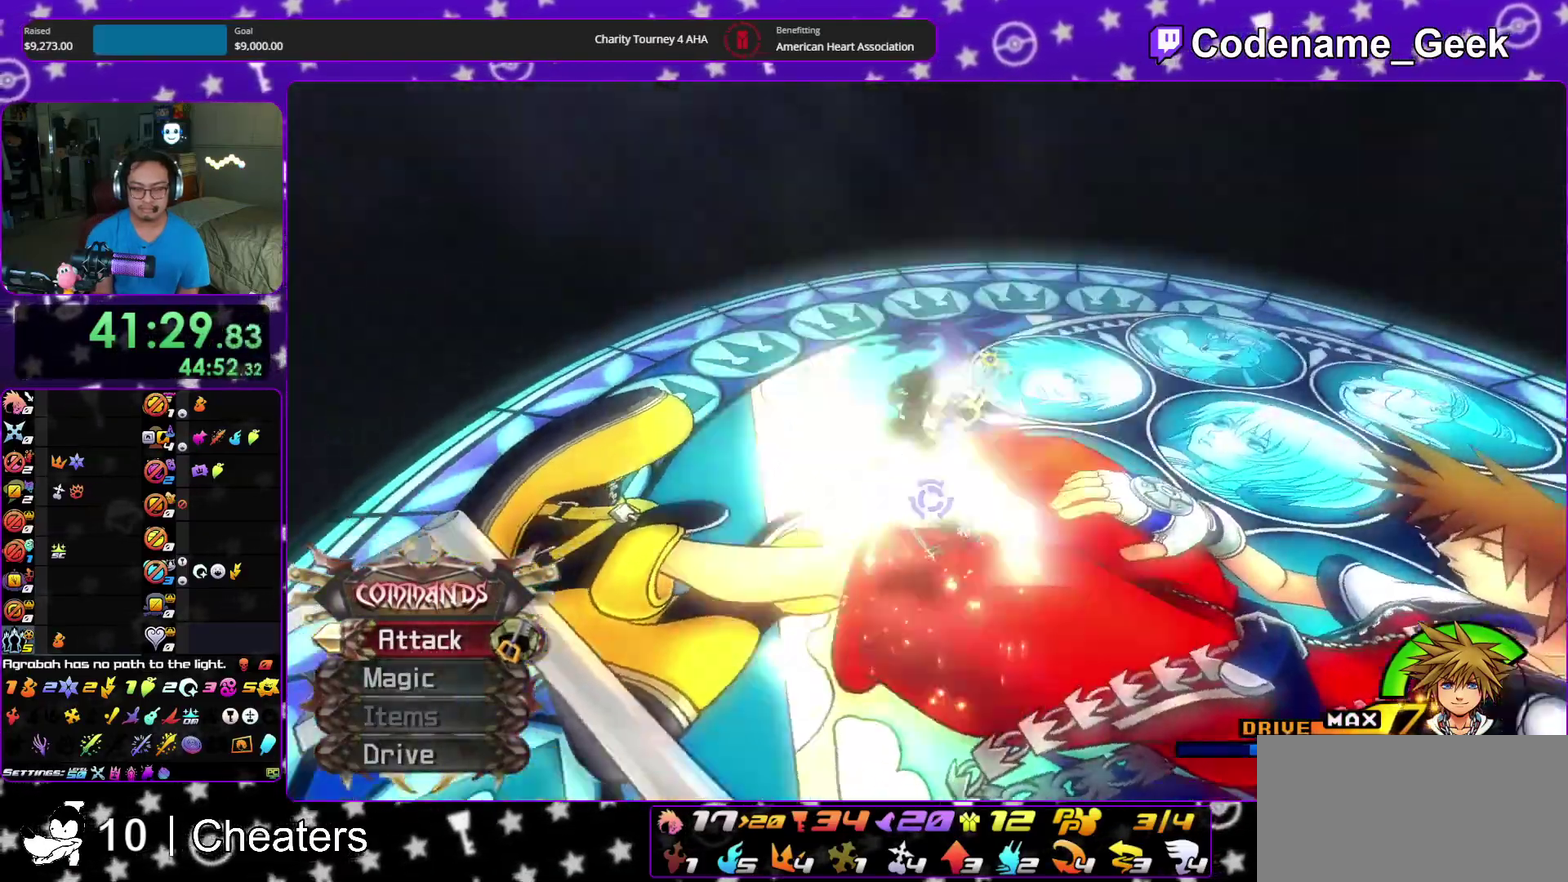
Gameplay with a controller (Nintendo layout); each line is a JSON object with the inputs held at the frame after it (dt_ms = milliseconds from this image to that frame). "events" lists button and stick changes between this image and that frame as [ms after this image, input, new state], when the widget could be followed in between. This overlay highlights the sticks when they move; stick clicks (L3 R3) are not distinguishable. Not read: HOME L3 R3 SELECT START.
{"dt_ms": 600, "buttons": [], "left_stick": "down-right", "right_stick": "center", "events": [[100, "right_stick", "center"], [167, "left_stick", "down"], [383, "left_stick", "down-right"]]}
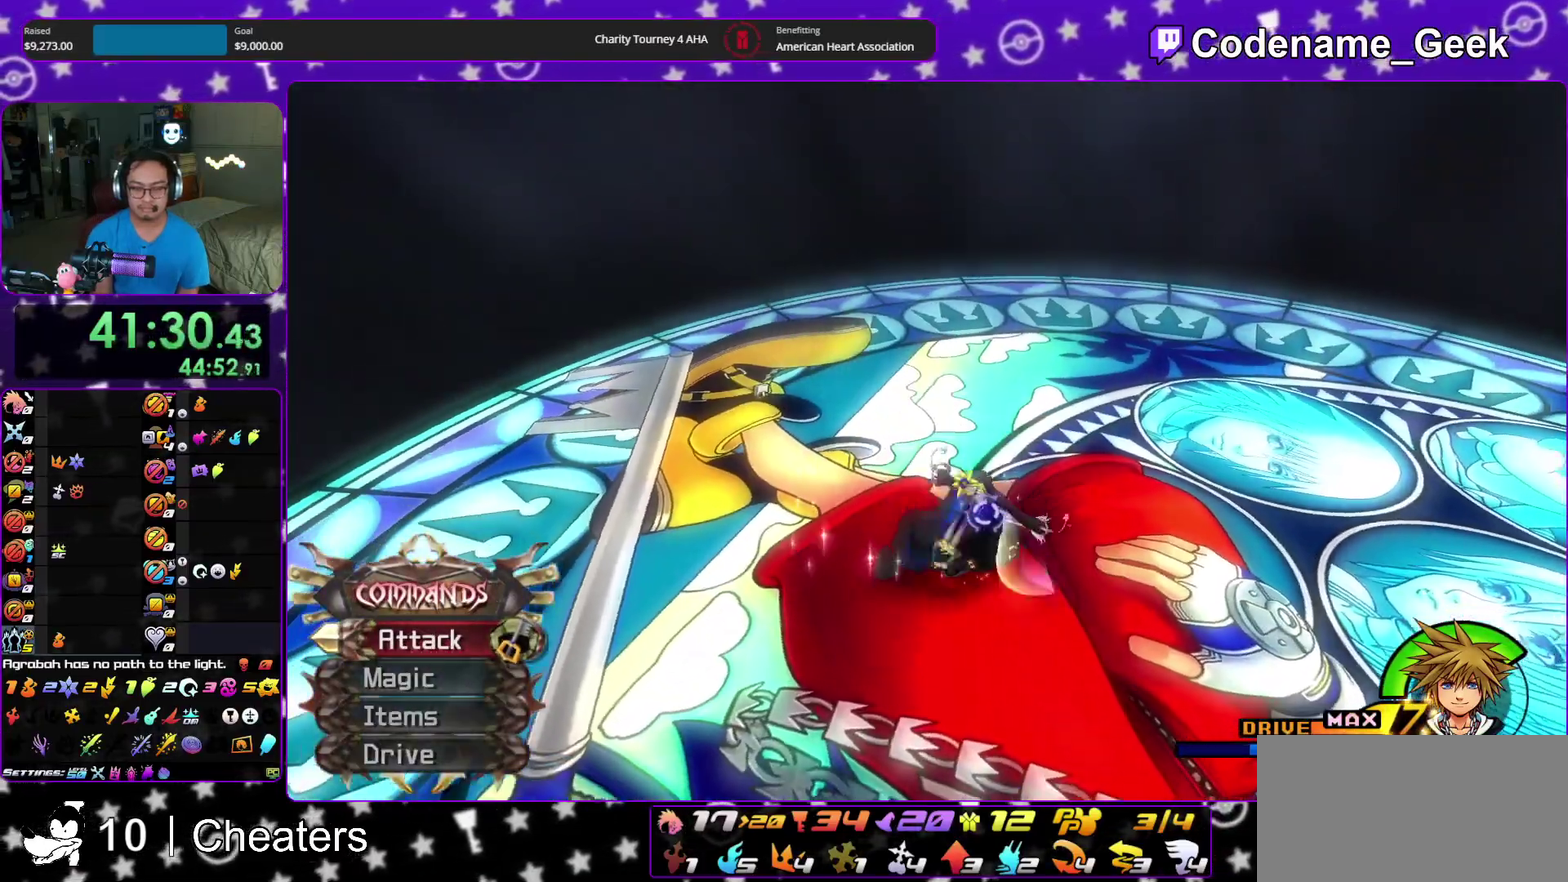
{"dt_ms": 300, "buttons": ["B"], "left_stick": "center", "right_stick": "center", "events": [[33, "left_stick", "right"], [83, "left_stick", "up-right"], [133, "left_stick", "up"], [183, "left_stick", "center"], [250, "B", "down"]]}
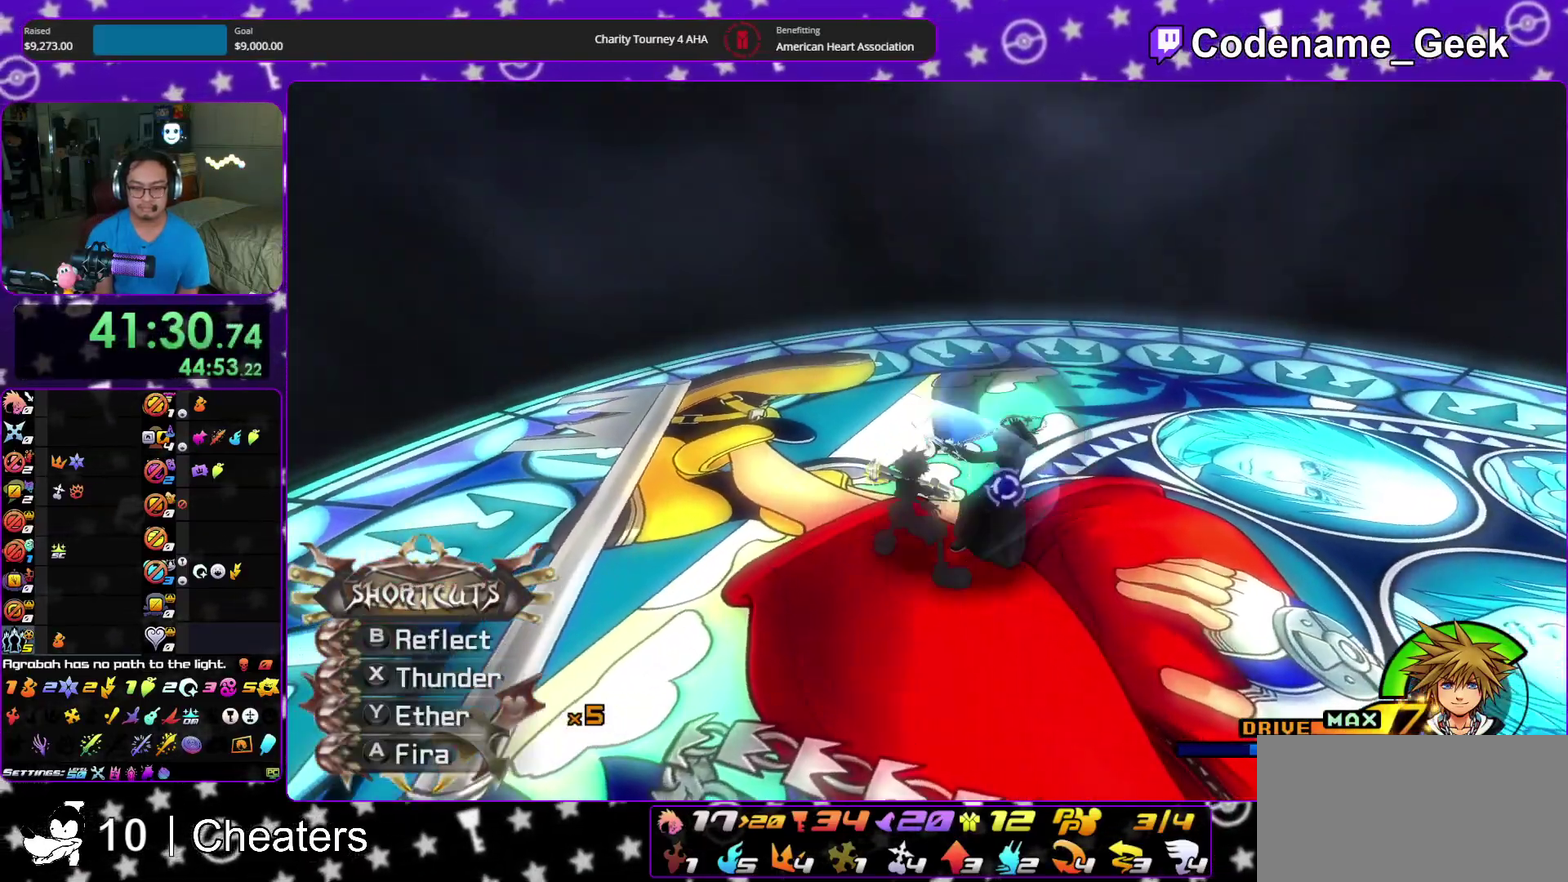
{"dt_ms": 900, "buttons": [], "left_stick": "center", "right_stick": "center", "events": [[17, "B", "up"], [183, "B", "down"], [283, "B", "up"], [350, "B", "down"], [450, "B", "up"], [533, "B", "down"], [650, "B", "up"], [733, "B", "down"], [850, "B", "up"]]}
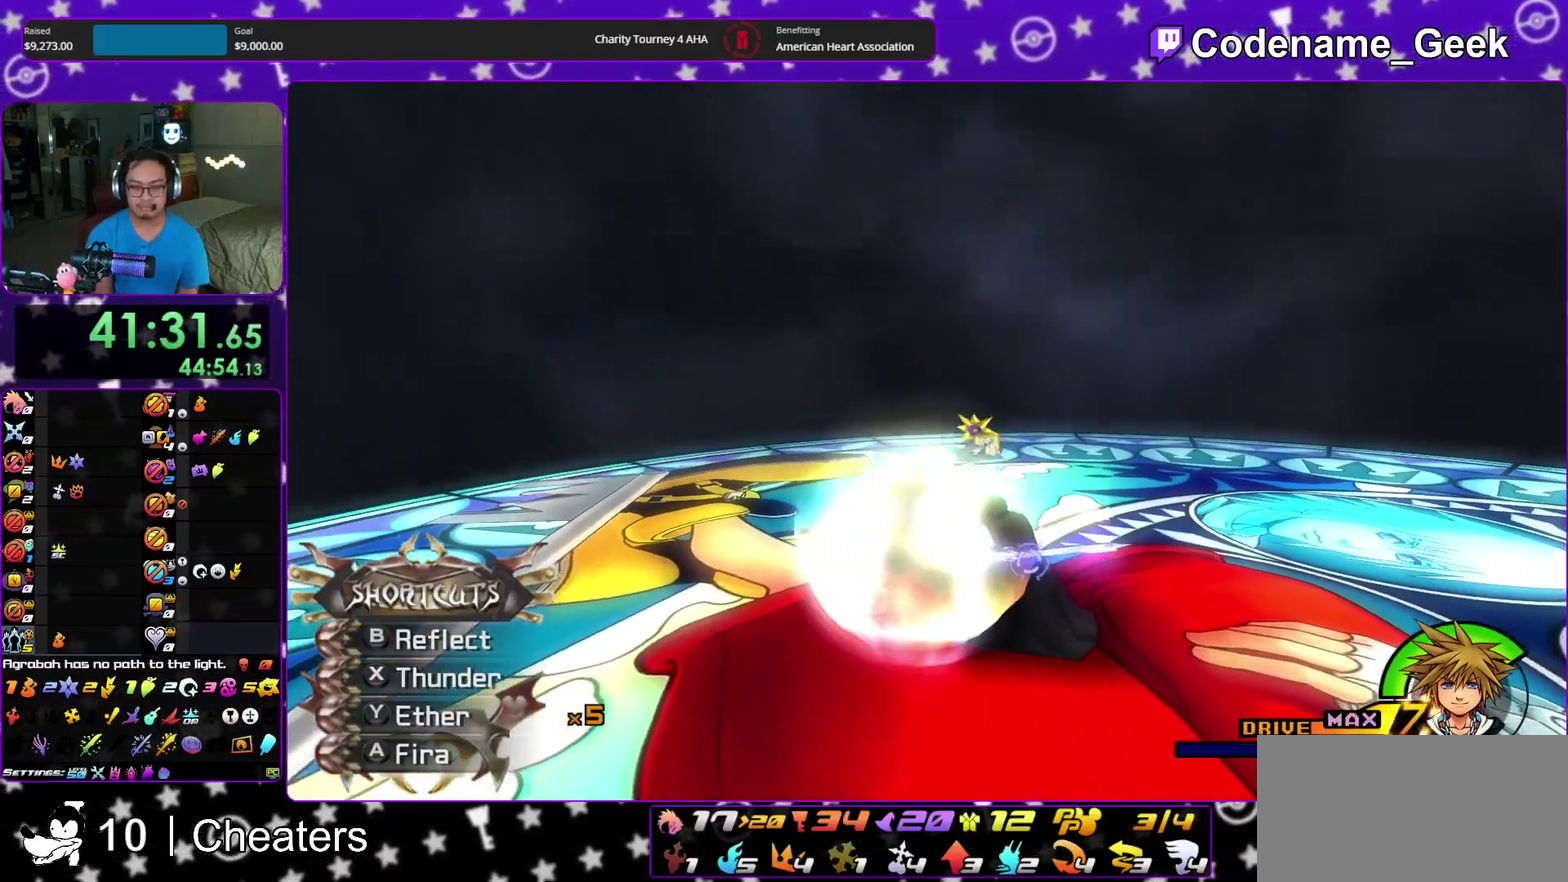
{"dt_ms": 300, "buttons": ["B"], "left_stick": "center", "right_stick": "center", "events": [[17, "B", "down"], [150, "B", "up"], [233, "B", "down"]]}
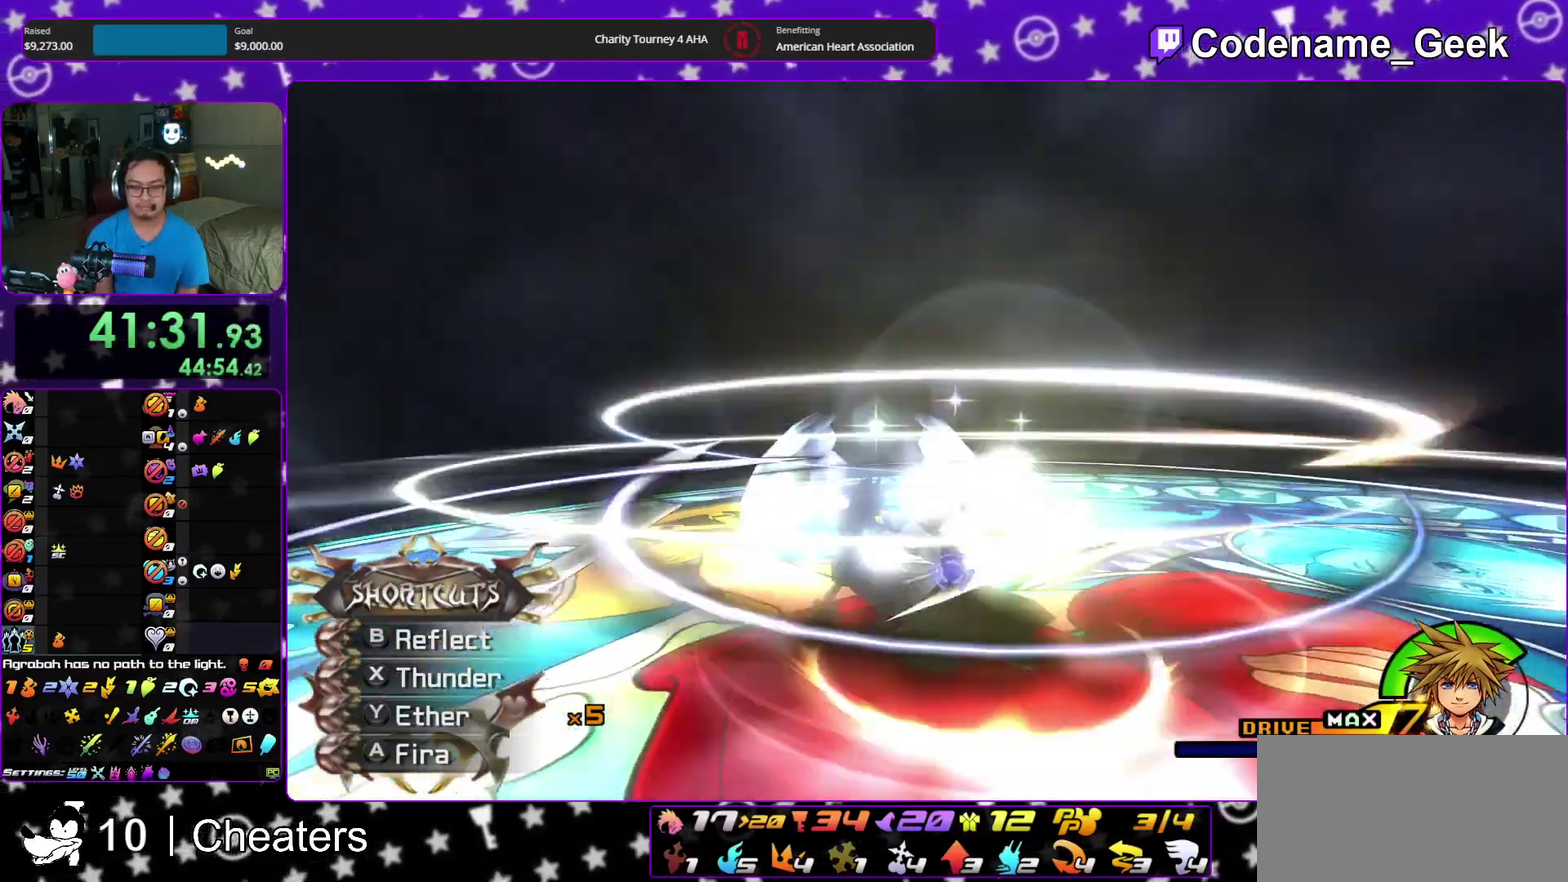
{"dt_ms": 600, "buttons": ["Y"], "left_stick": "up-right", "right_stick": "down-right", "events": [[17, "B", "up"], [67, "left_stick", "down-right"], [183, "left_stick", "right"], [200, "right_stick", "down-right"], [317, "Y", "down"], [433, "Y", "up"], [450, "left_stick", "up-right"], [483, "Y", "down"]]}
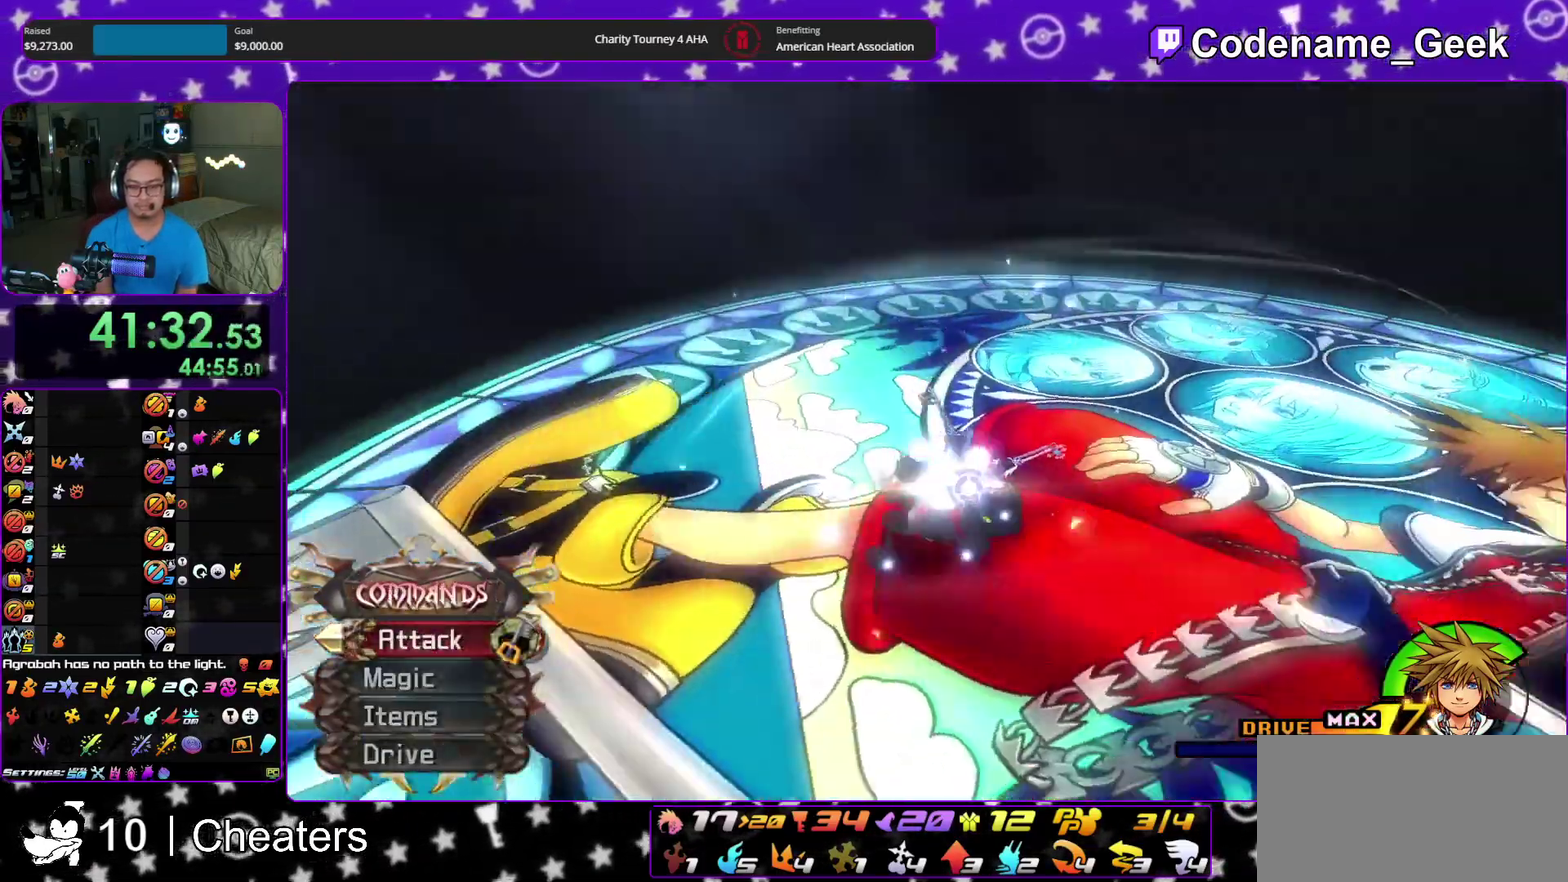
{"dt_ms": 400, "buttons": [], "left_stick": "up-right", "right_stick": "center", "events": [[17, "Y", "up"], [17, "right_stick", "down"], [83, "Y", "down"], [83, "right_stick", "center"], [167, "Y", "up"], [250, "Y", "down"], [367, "Y", "up"]]}
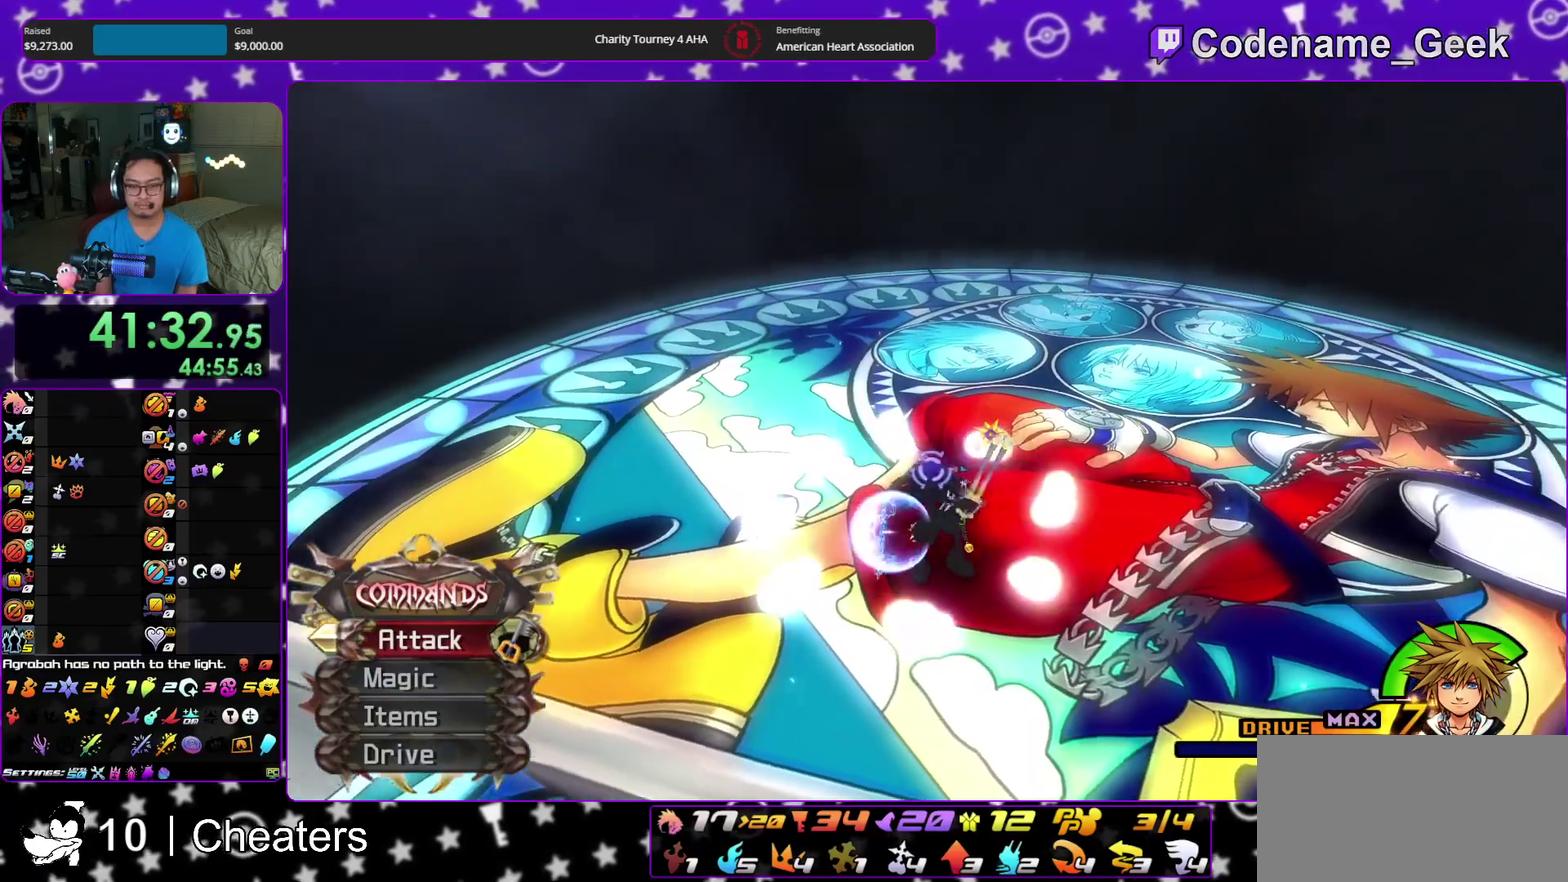
{"dt_ms": 500, "buttons": [], "left_stick": "up-right", "right_stick": "center", "events": [[133, "A", "down"], [250, "A", "up"], [317, "A", "down"], [450, "A", "up"]]}
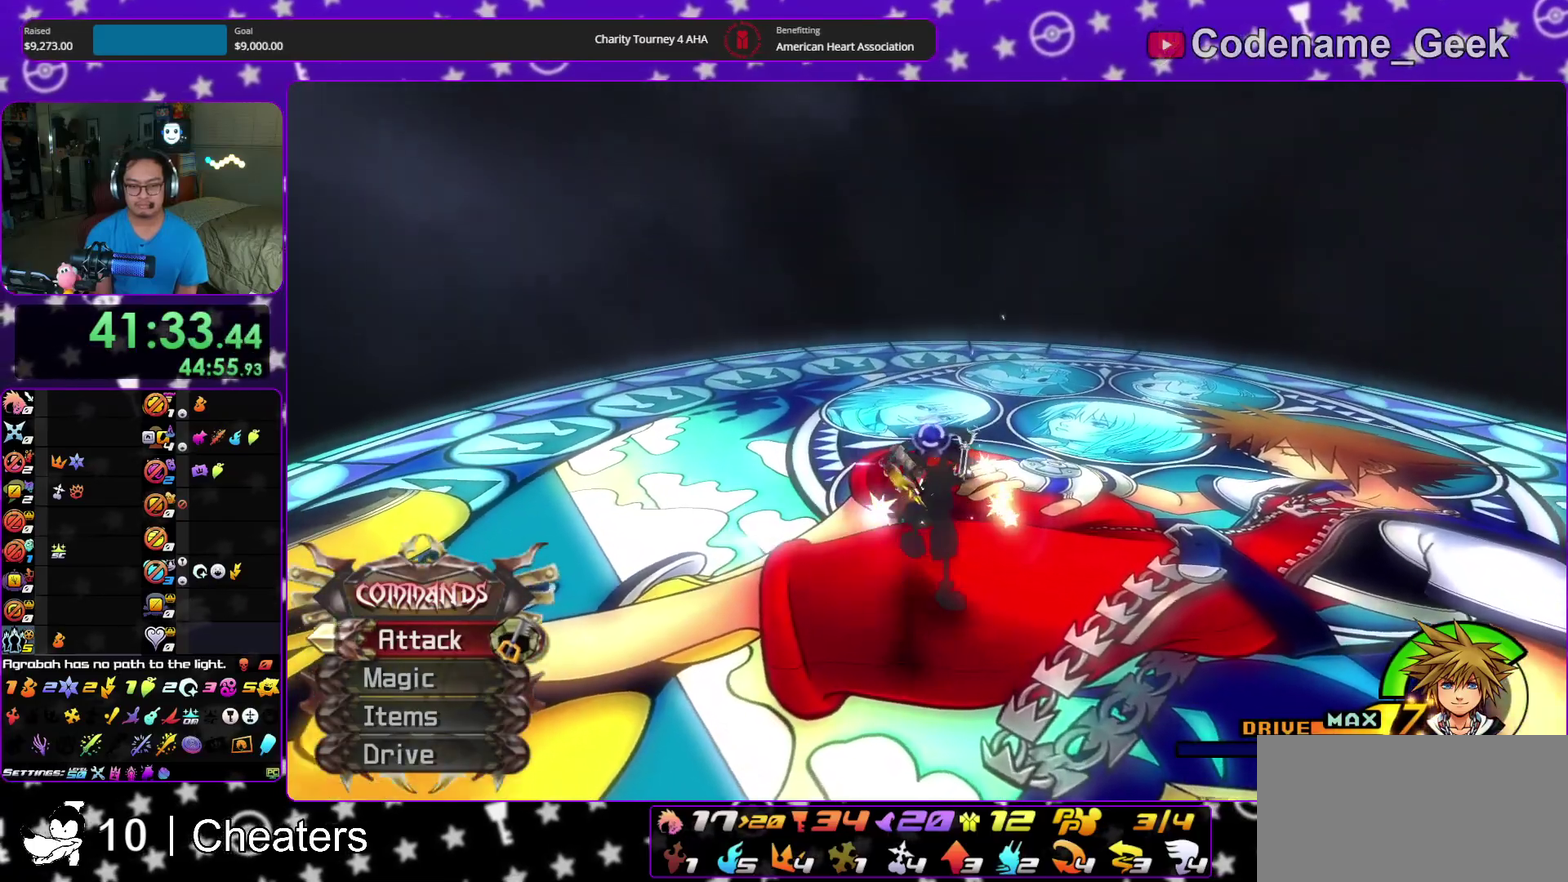
{"dt_ms": 500, "buttons": ["Y"], "left_stick": "up", "right_stick": "center", "events": [[17, "left_stick", "up"], [33, "A", "down"], [167, "A", "up"], [233, "A", "down"], [350, "A", "up"], [450, "Y", "down"]]}
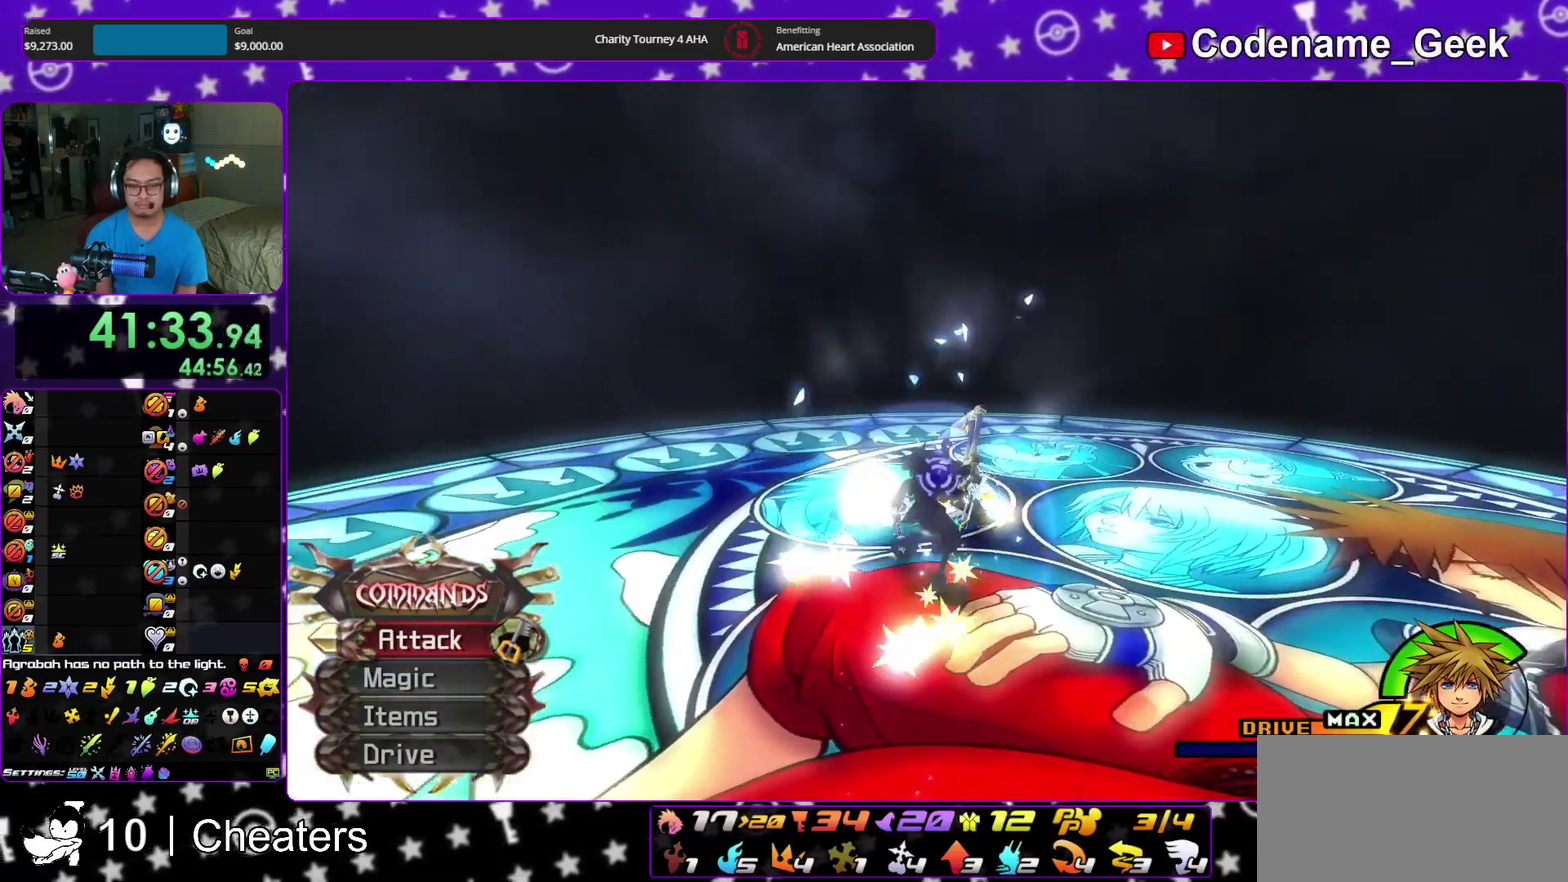
{"dt_ms": 400, "buttons": ["Y"], "left_stick": "up", "right_stick": "center", "events": [[50, "Y", "up"], [117, "Y", "down"], [233, "Y", "up"], [300, "Y", "down"]]}